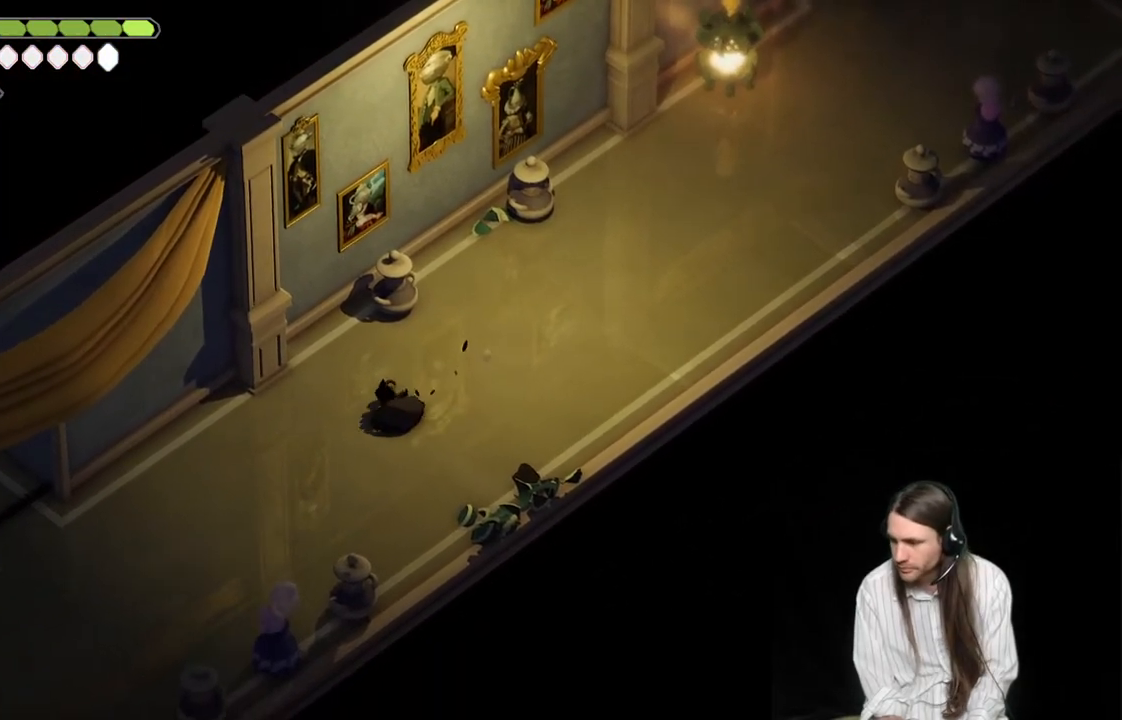
Gameplay with a controller (Xbox layout); each line is a JSON object with the inputs held at the frame after it. "events" lists button and stick changes between this image and that frame as [ms after this image, input, new state], when the widget could be followed in between.
{"buttons": [], "left_stick": "down-left", "right_stick": "center", "events": []}
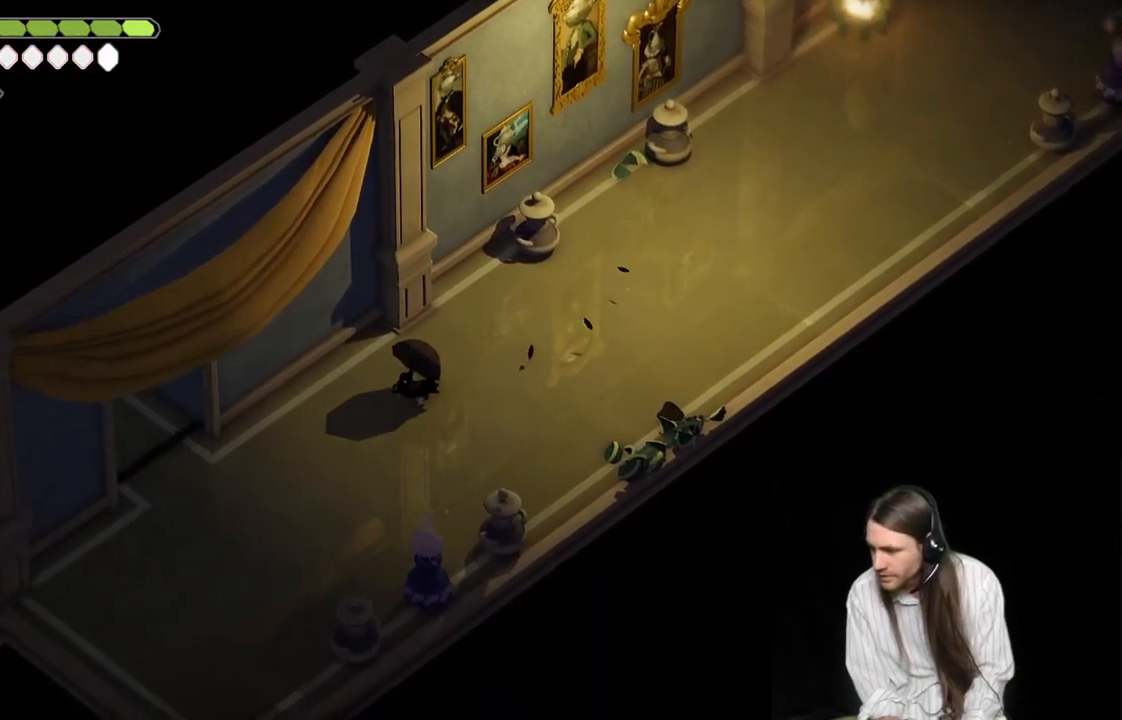
{"buttons": [], "left_stick": "down-left", "right_stick": "center", "events": []}
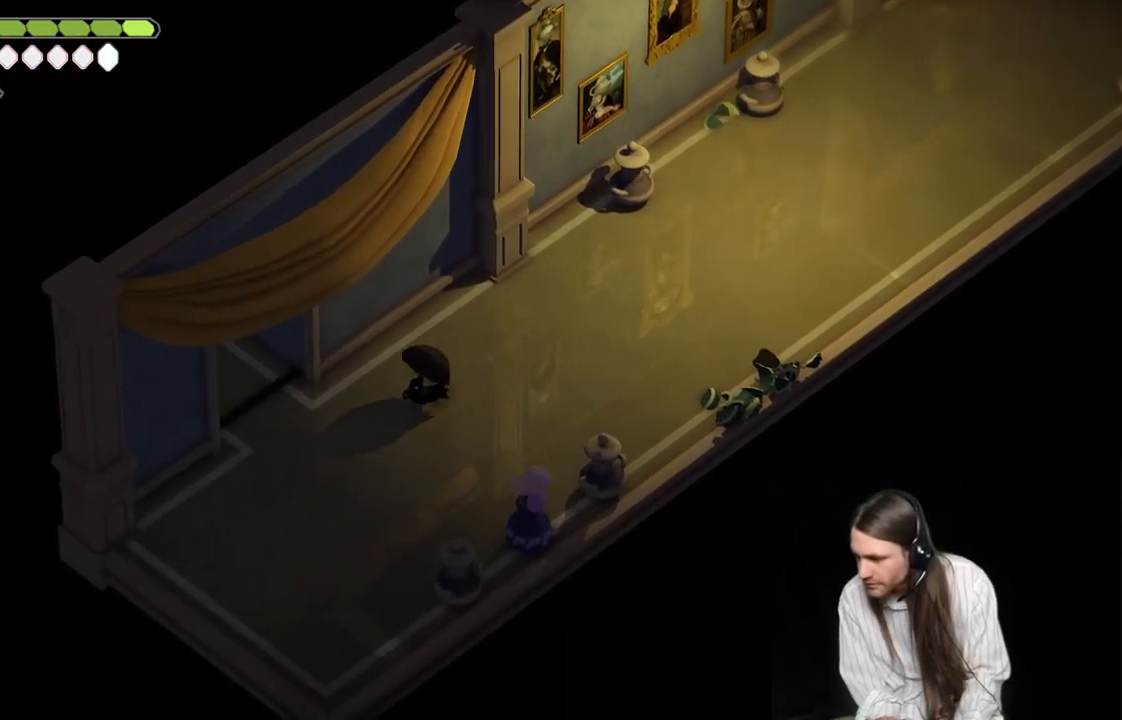
{"buttons": [], "left_stick": "center", "right_stick": "center", "events": [[50, "left_stick", "center"]]}
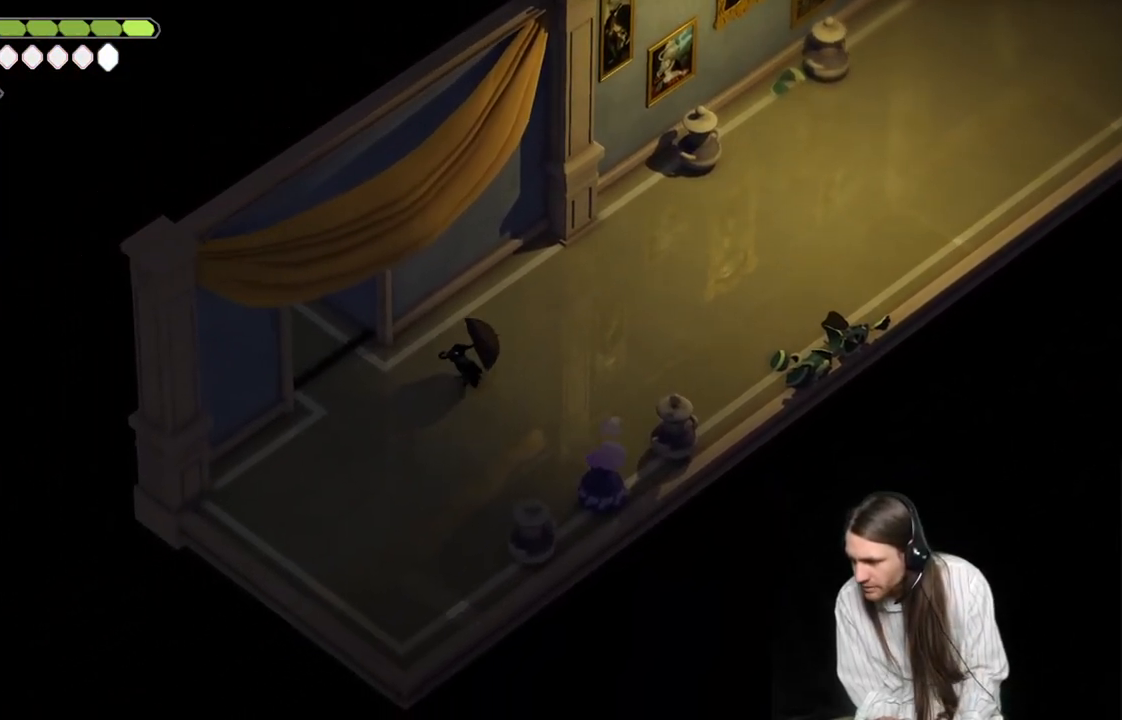
{"buttons": [], "left_stick": "center", "right_stick": "center", "events": []}
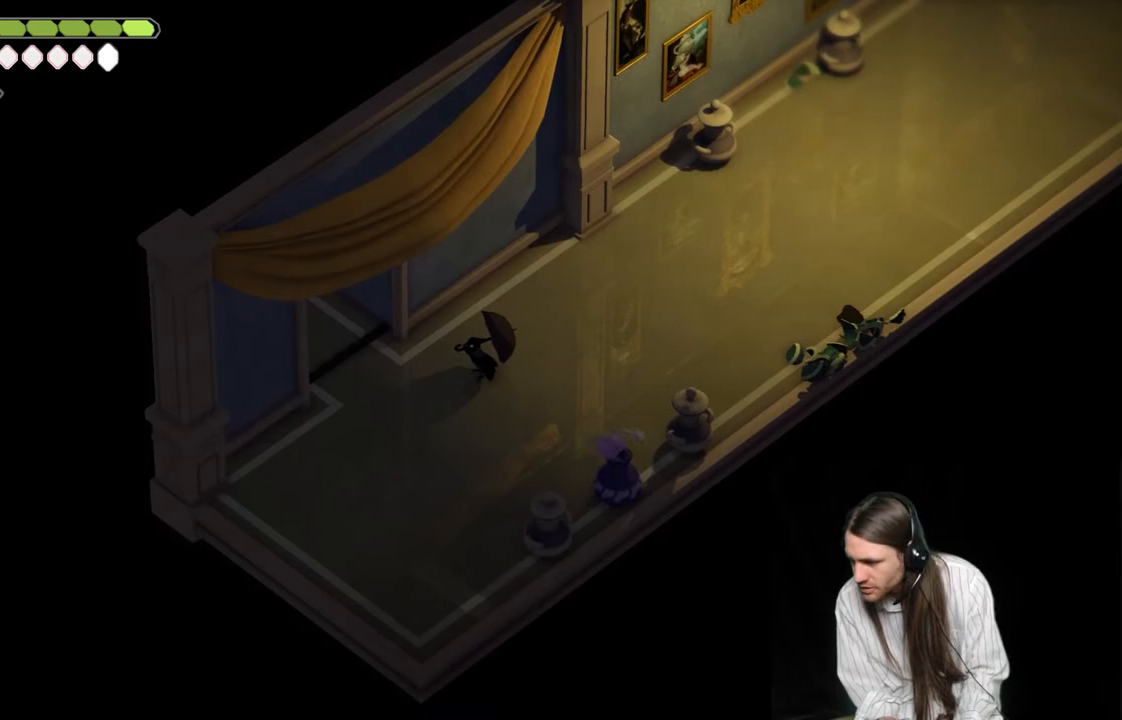
{"buttons": [], "left_stick": "center", "right_stick": "center", "events": []}
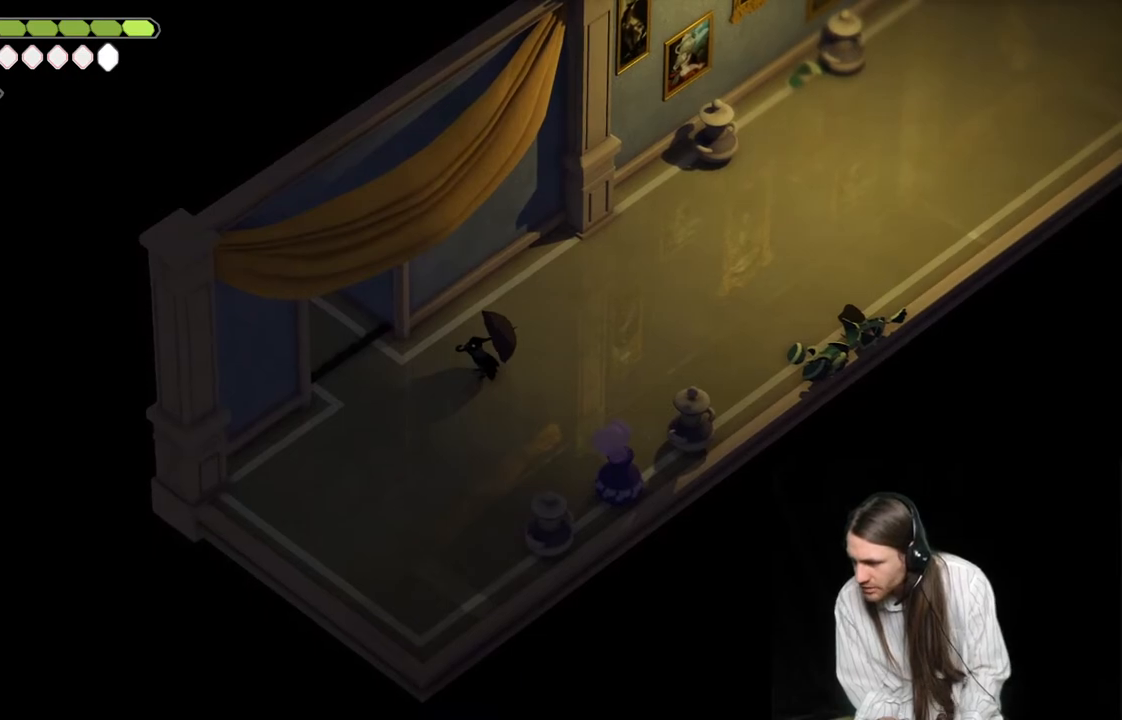
{"buttons": [], "left_stick": "up-left", "right_stick": "center", "events": [[400, "left_stick", "up-left"]]}
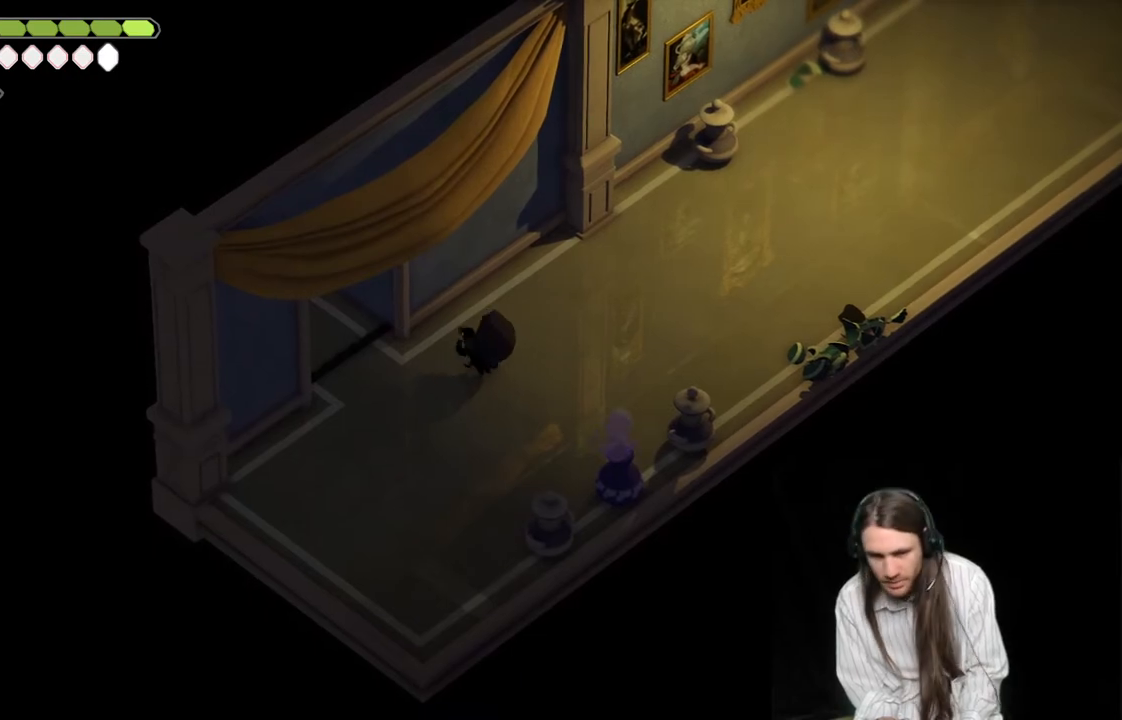
{"buttons": [], "left_stick": "down-left", "right_stick": "center", "events": [[267, "left_stick", "down-left"]]}
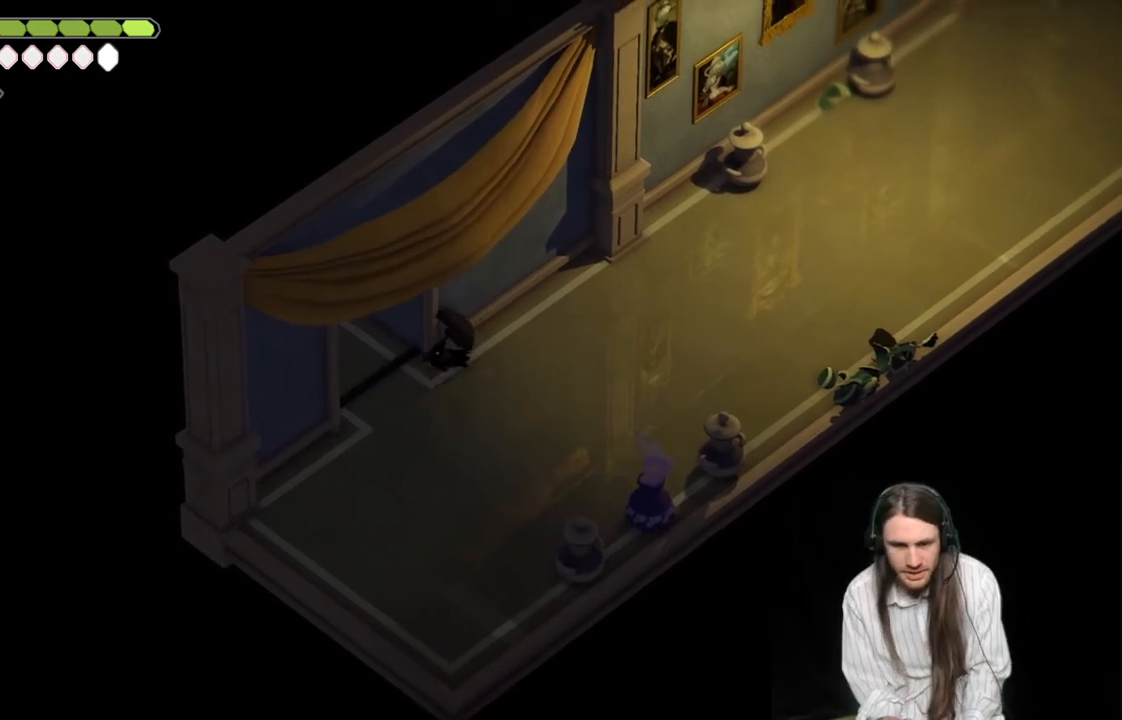
{"buttons": [], "left_stick": "up-left", "right_stick": "center", "events": [[150, "left_stick", "up-left"], [333, "B", "down"], [500, "B", "up"]]}
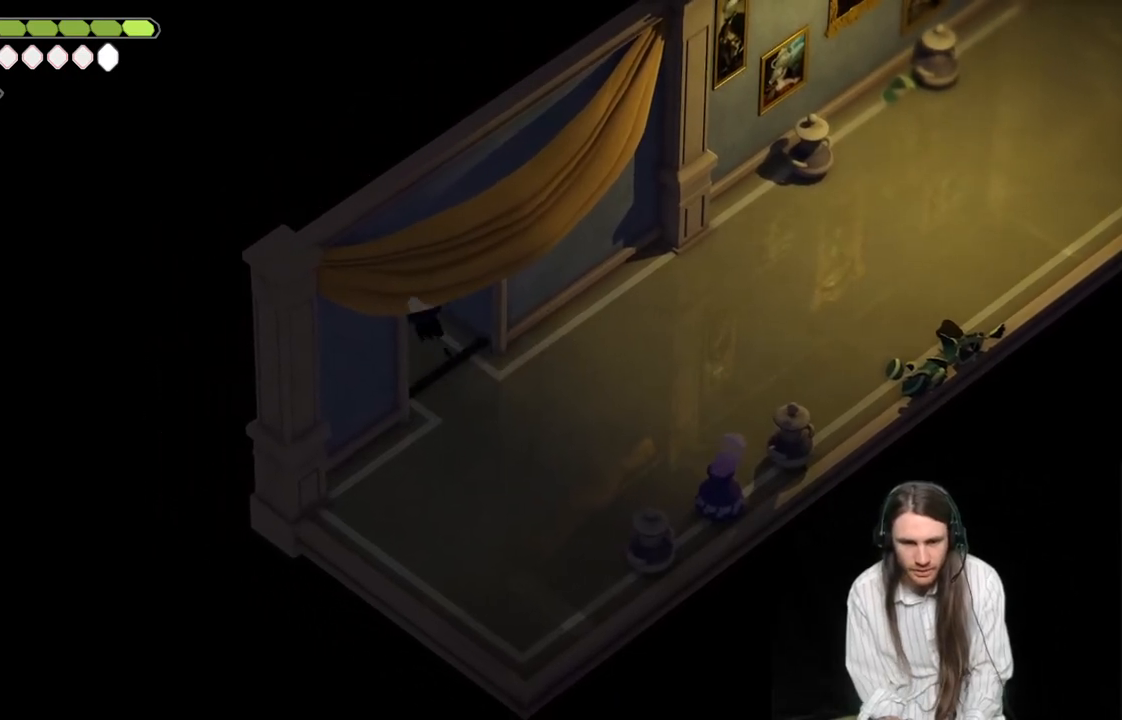
{"buttons": [], "left_stick": "center", "right_stick": "center", "events": [[250, "left_stick", "center"]]}
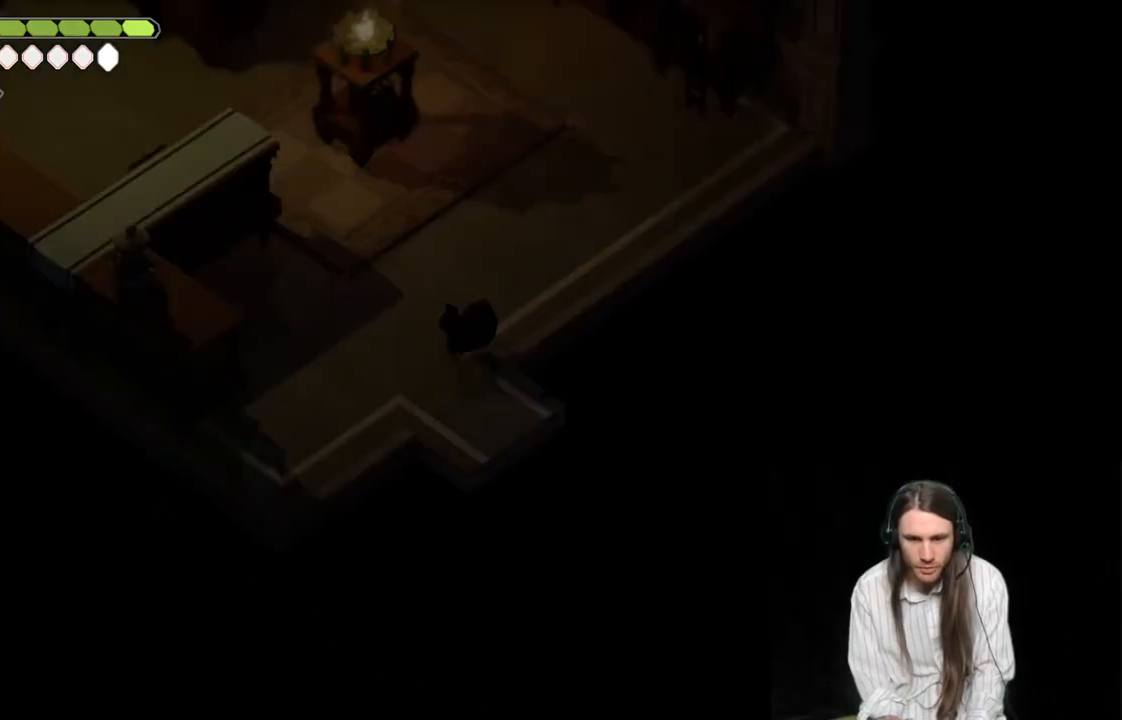
{"buttons": [], "left_stick": "up-left", "right_stick": "center", "events": [[500, "left_stick", "up-left"]]}
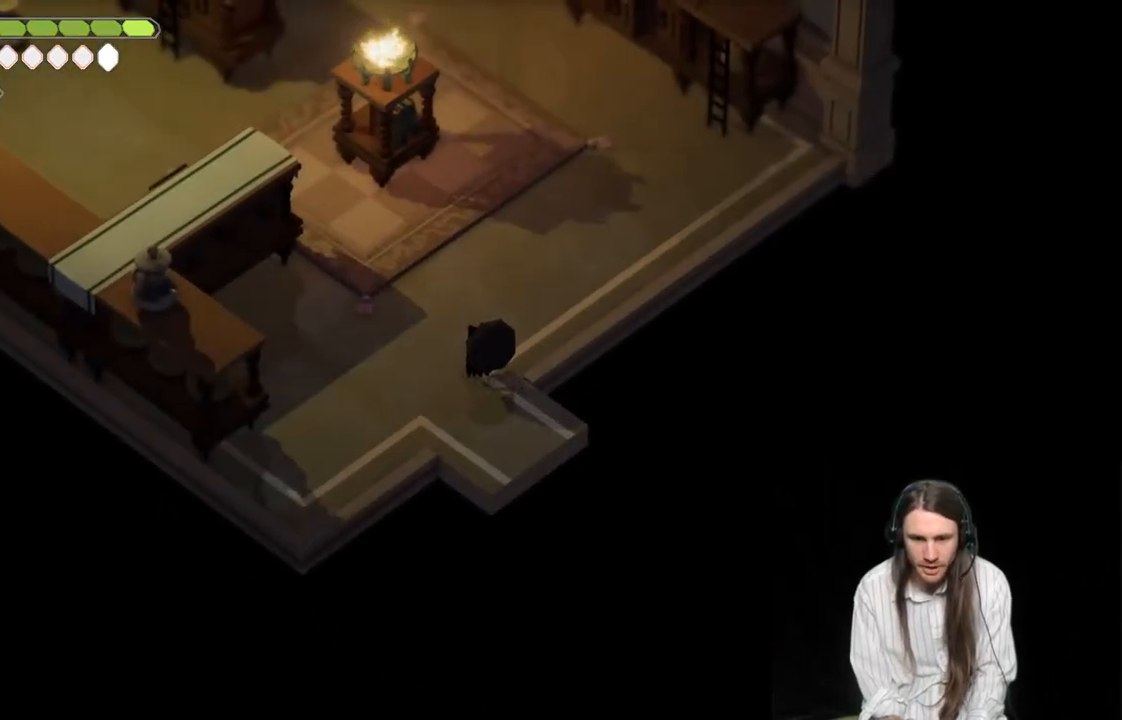
{"buttons": [], "left_stick": "up", "right_stick": "center", "events": [[483, "left_stick", "up"]]}
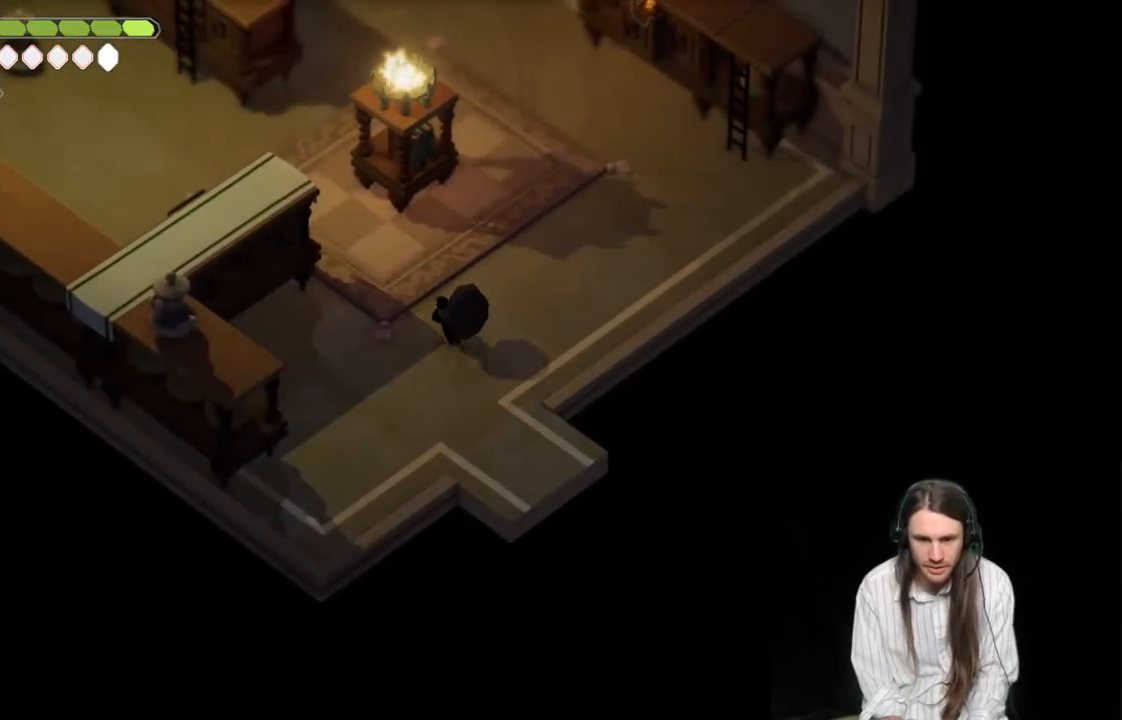
{"buttons": [], "left_stick": "up", "right_stick": "up", "events": [[200, "right_stick", "up"]]}
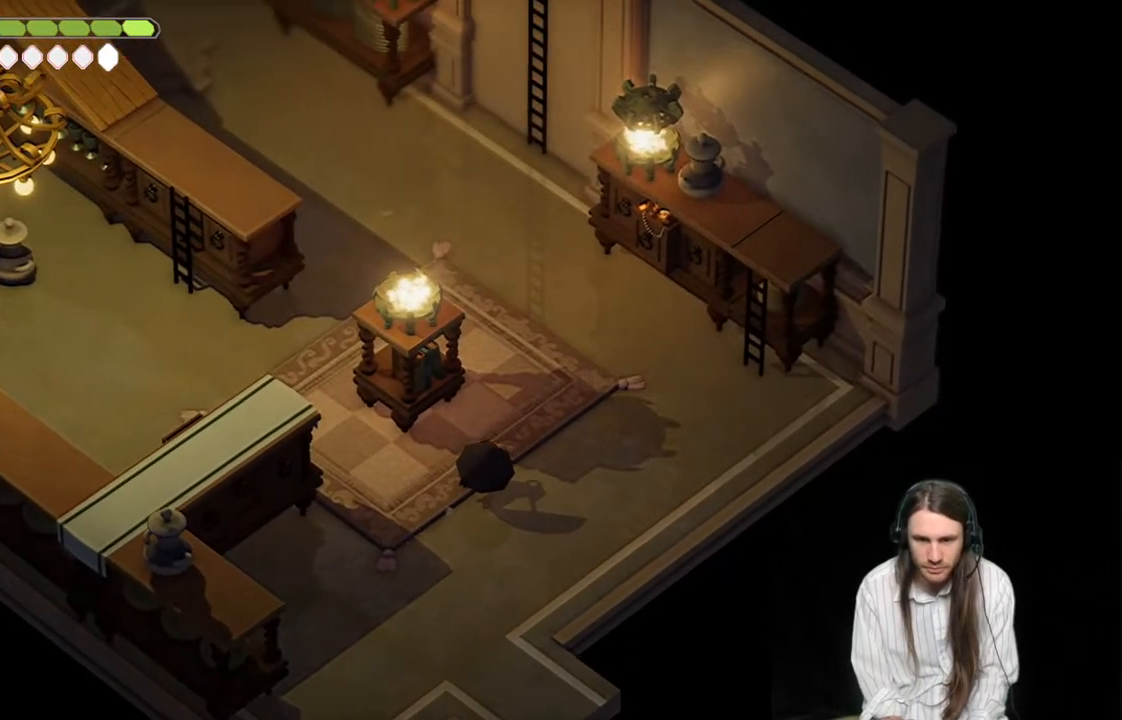
{"buttons": [], "left_stick": "up-left", "right_stick": "up", "events": [[417, "left_stick", "up-left"]]}
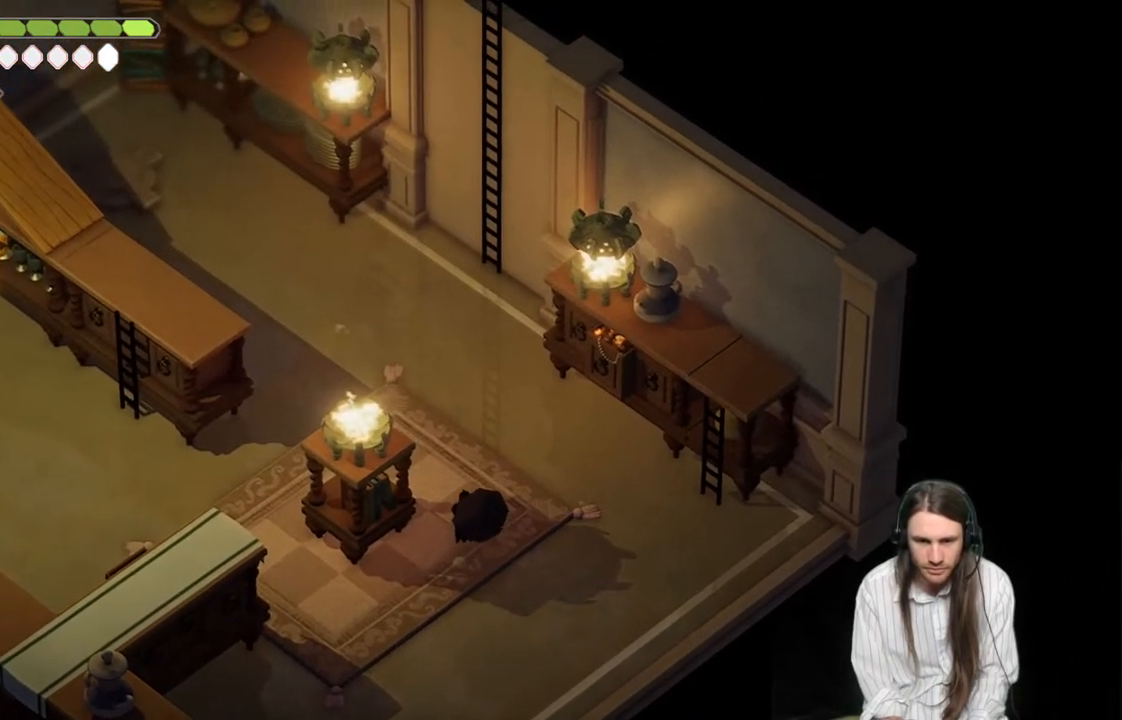
{"buttons": [], "left_stick": "left", "right_stick": "up", "events": [[450, "left_stick", "left"]]}
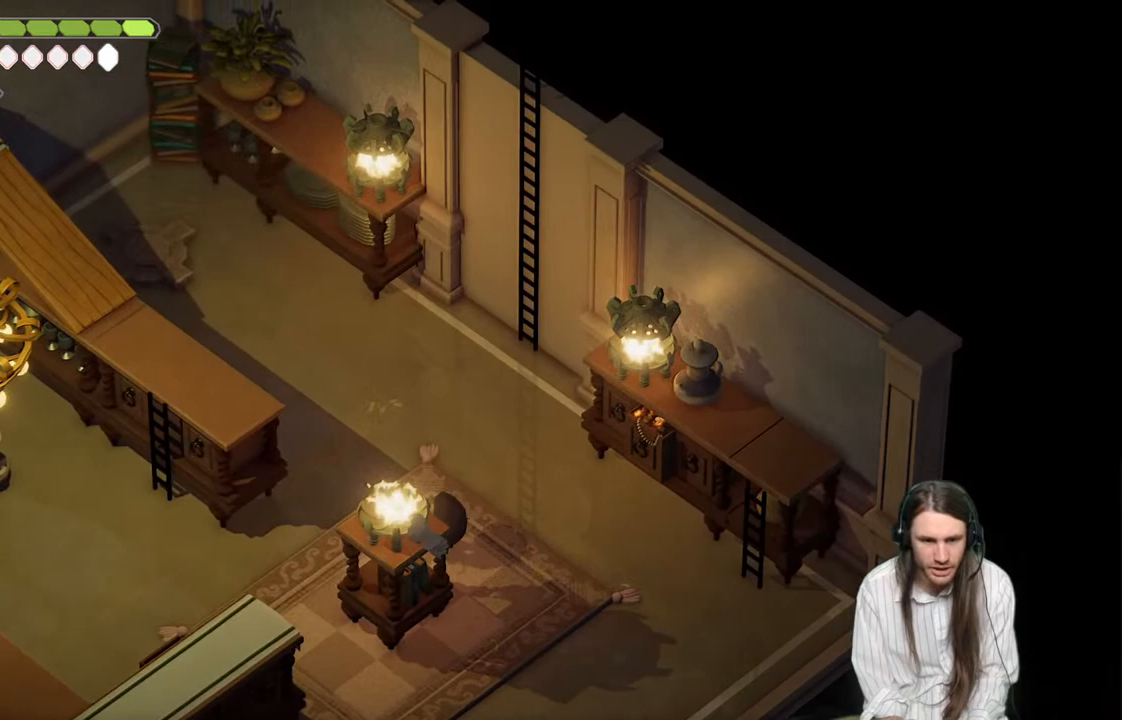
{"buttons": [], "left_stick": "left", "right_stick": "up-left", "events": [[100, "right_stick", "up-left"]]}
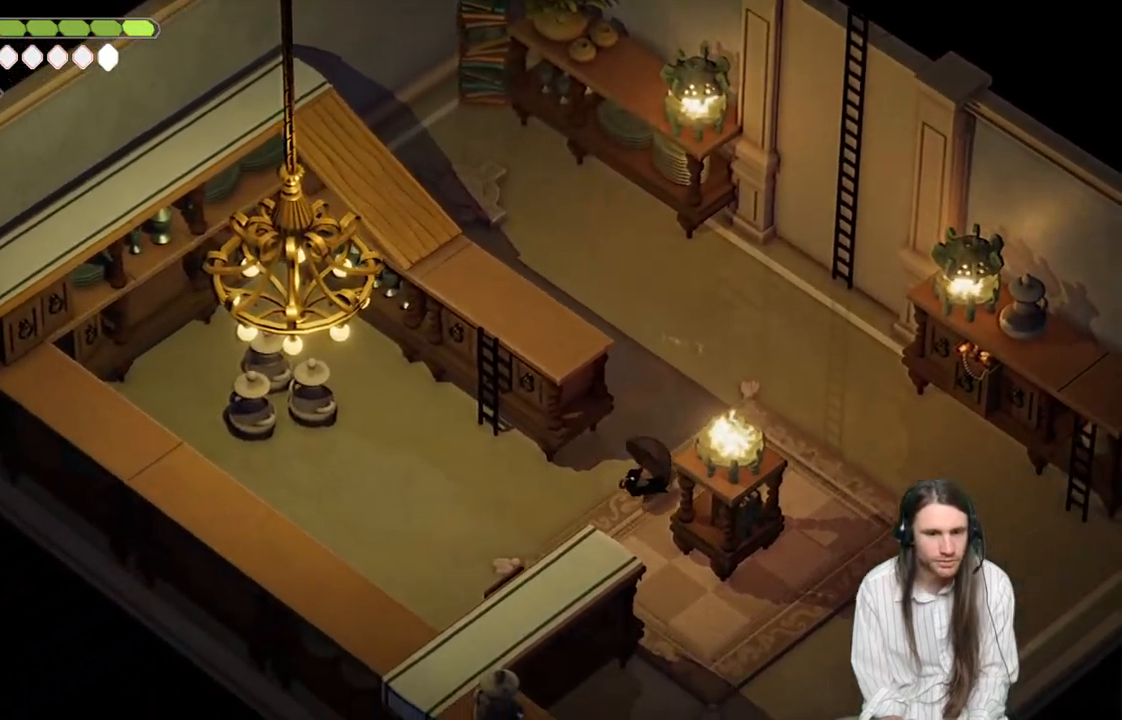
{"buttons": [], "left_stick": "center", "right_stick": "up-left", "events": [[367, "left_stick", "up"], [483, "left_stick", "center"]]}
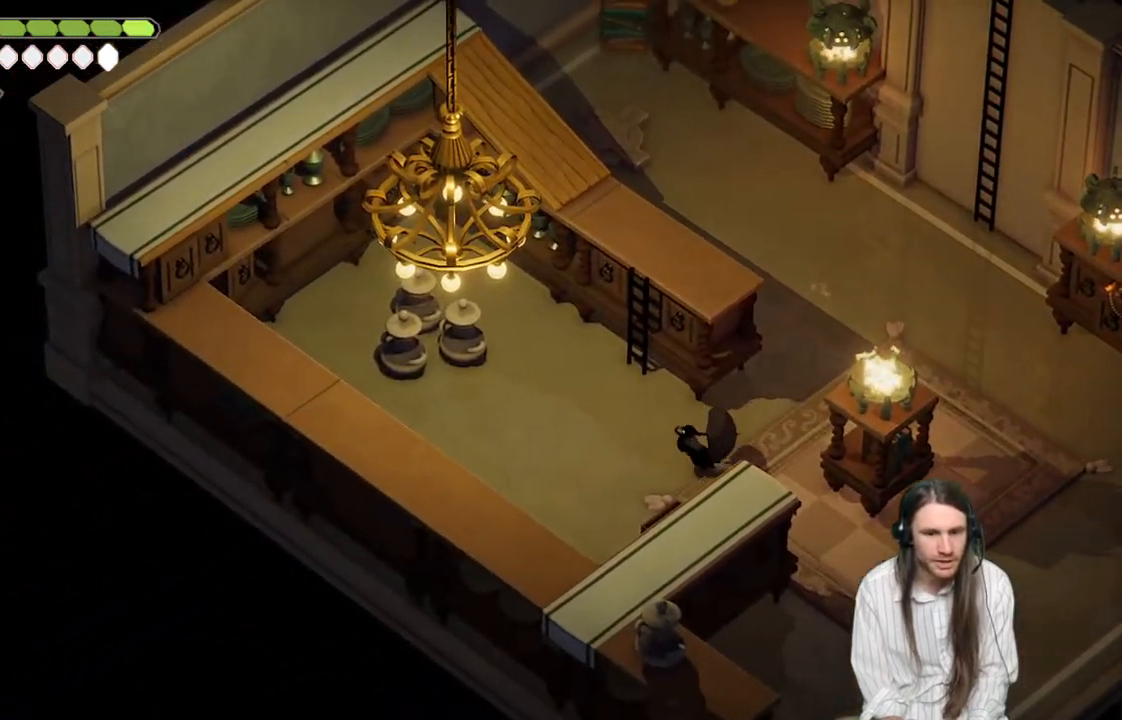
{"buttons": [], "left_stick": "up-right", "right_stick": "up", "events": [[167, "right_stick", "up"], [200, "left_stick", "up-right"]]}
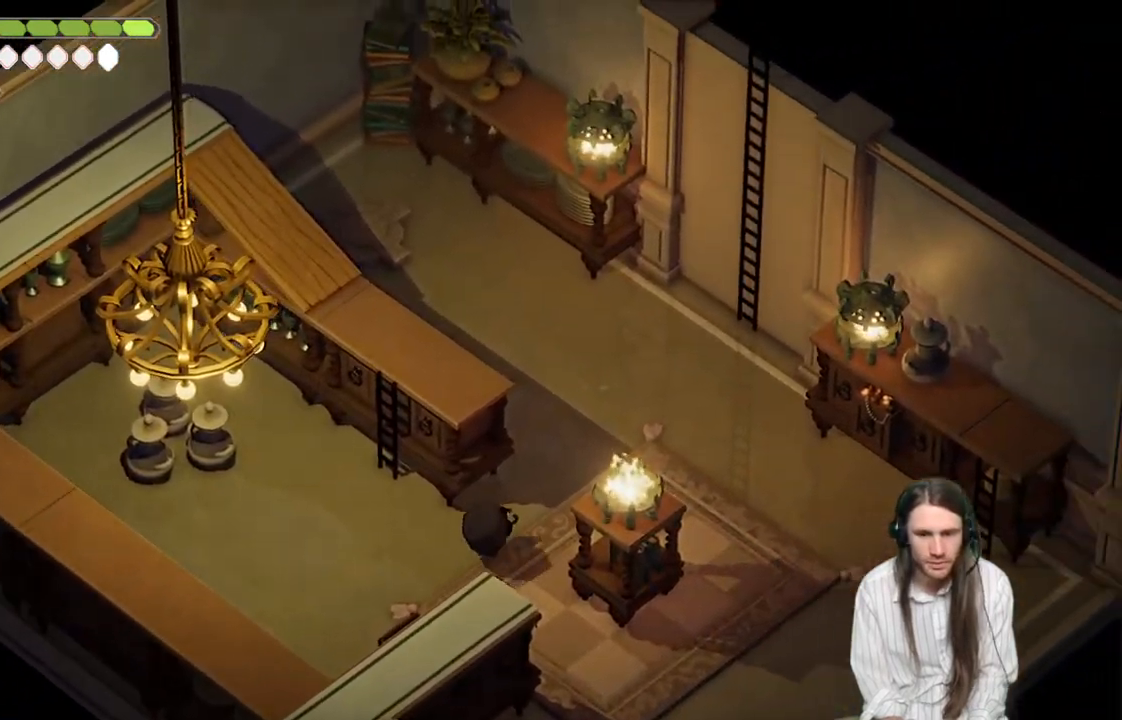
{"buttons": [], "left_stick": "up-right", "right_stick": "up", "events": [[217, "B", "down"], [367, "B", "up"]]}
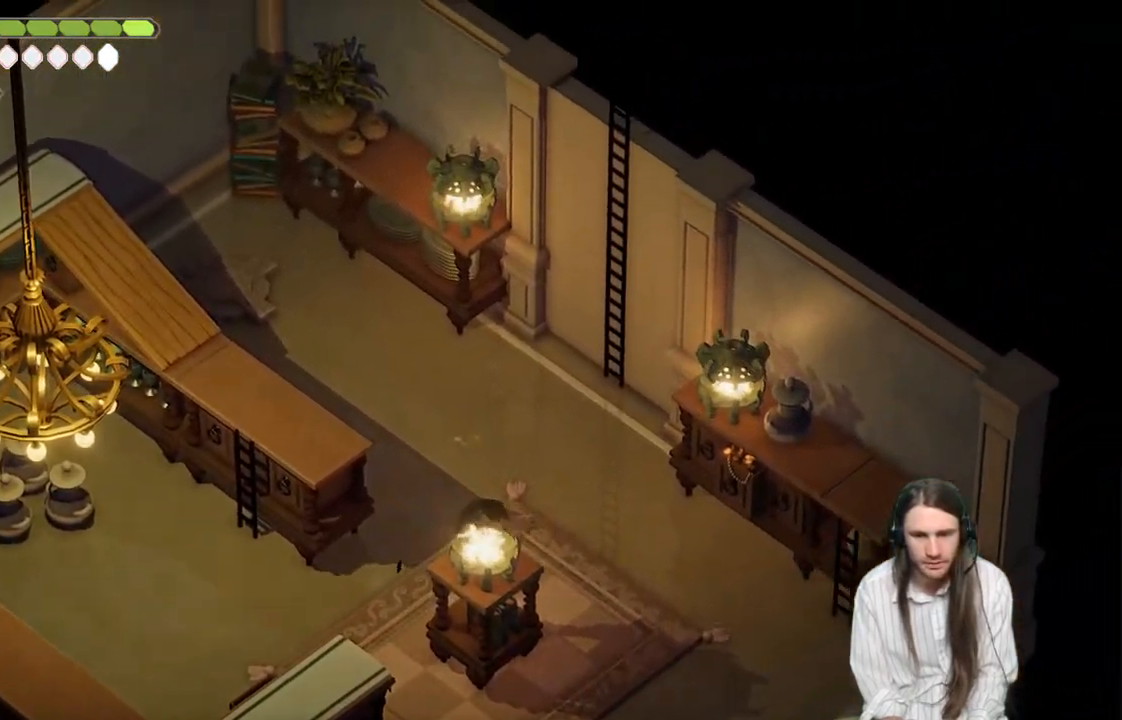
{"buttons": [], "left_stick": "up", "right_stick": "up", "events": [[17, "left_stick", "up"]]}
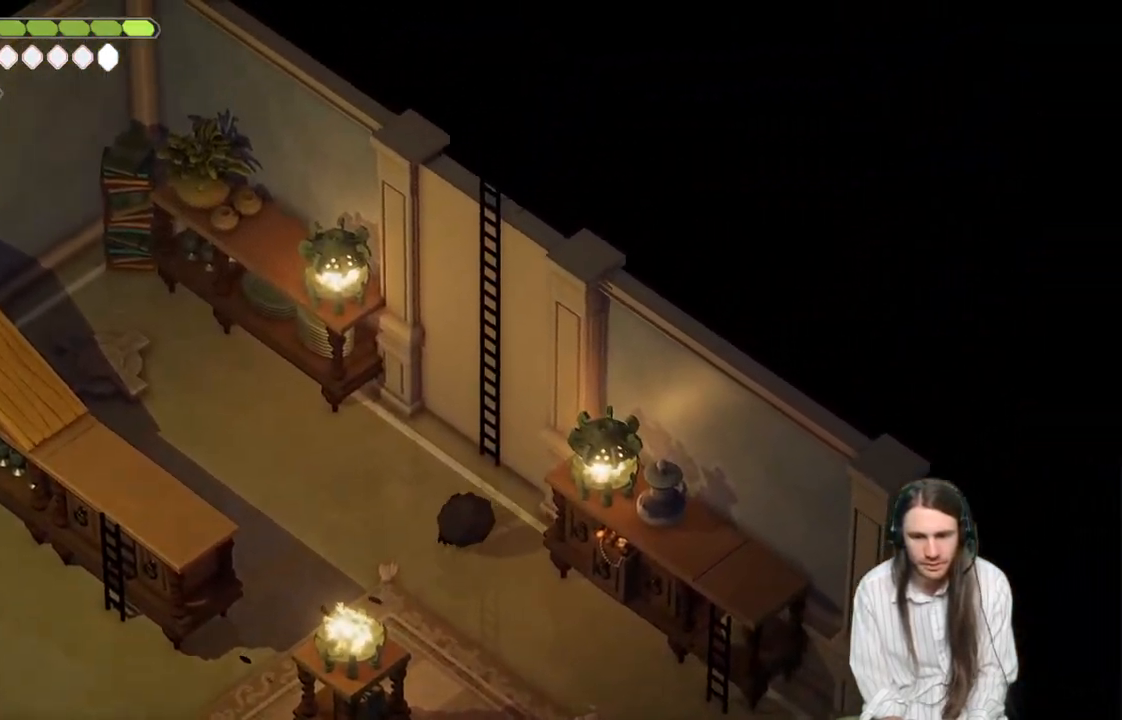
{"buttons": ["Y"], "left_stick": "up-right", "right_stick": "up", "events": [[400, "left_stick", "up-right"], [433, "Y", "down"]]}
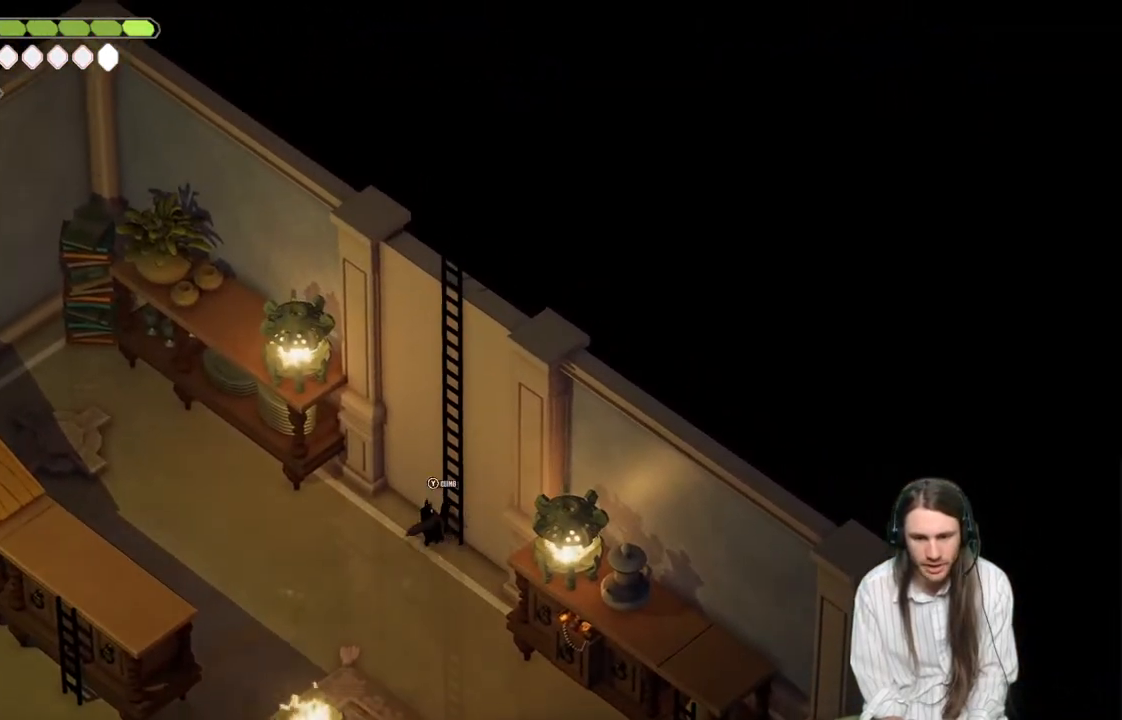
{"buttons": [], "left_stick": "up-right", "right_stick": "center", "events": [[100, "right_stick", "center"], [117, "Y", "up"]]}
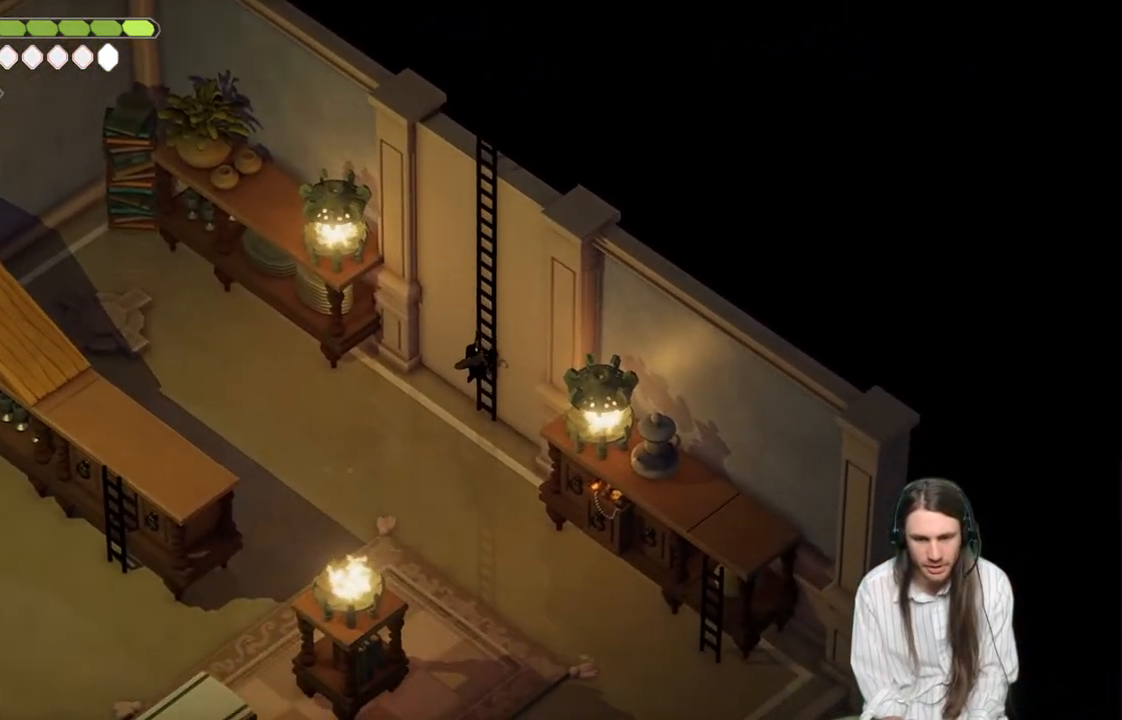
{"buttons": [], "left_stick": "up-right", "right_stick": "center", "events": []}
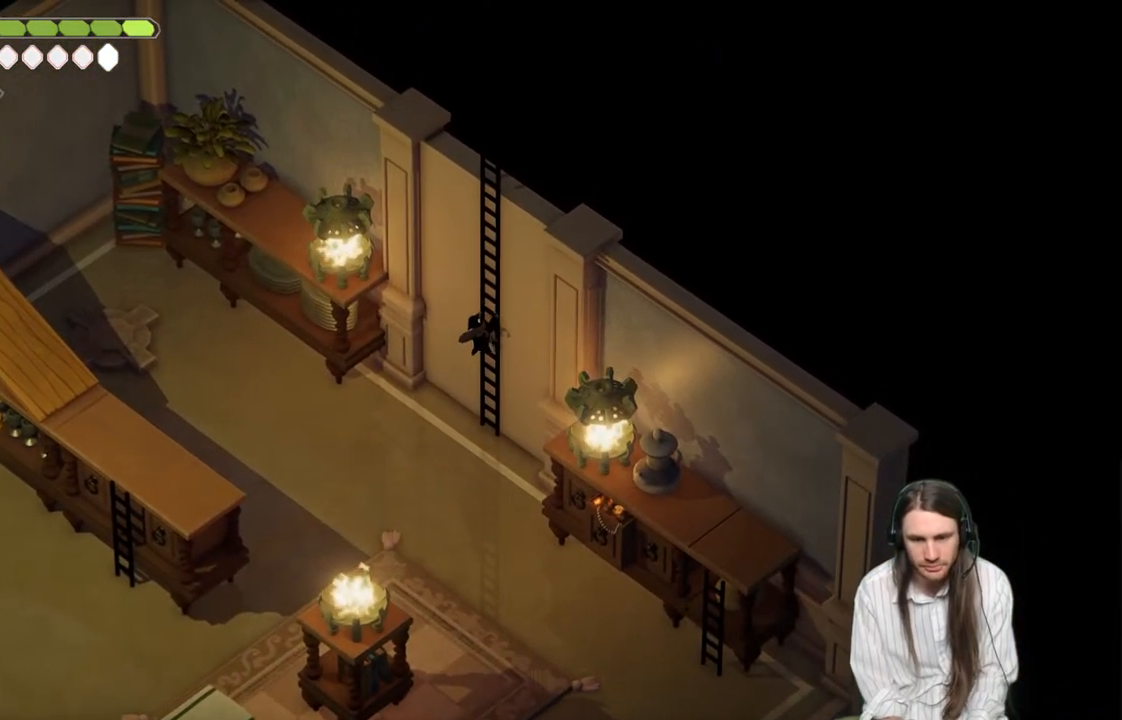
{"buttons": [], "left_stick": "up-right", "right_stick": "center", "events": []}
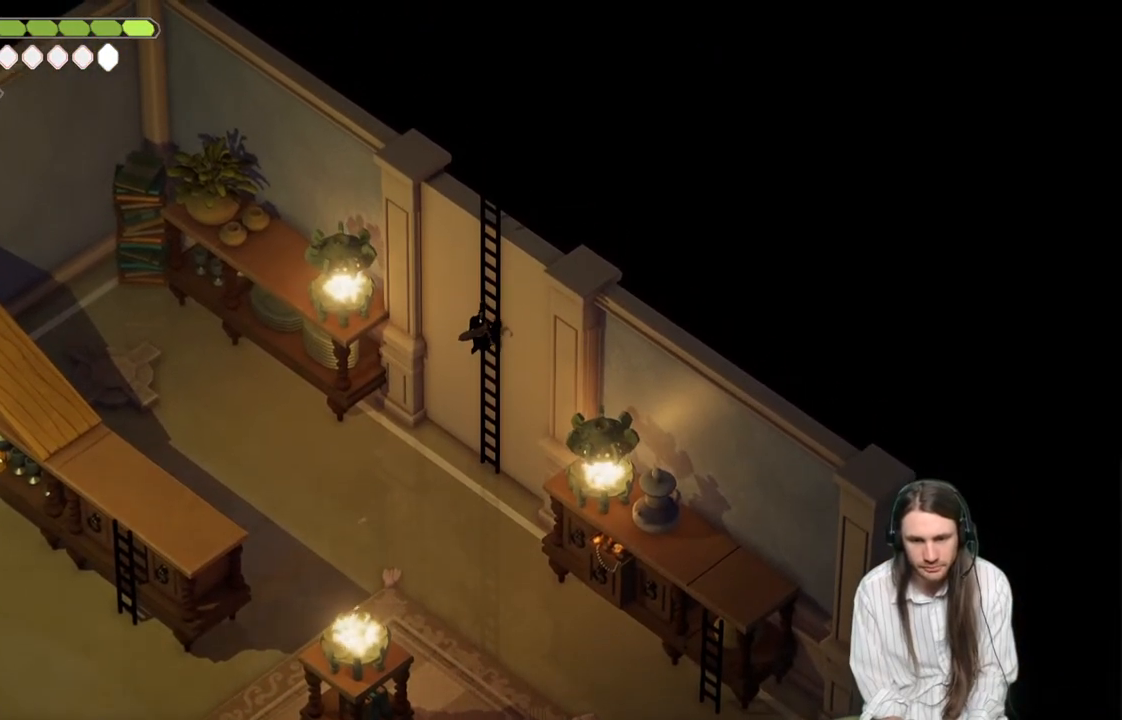
{"buttons": [], "left_stick": "up", "right_stick": "center", "events": [[200, "left_stick", "up"]]}
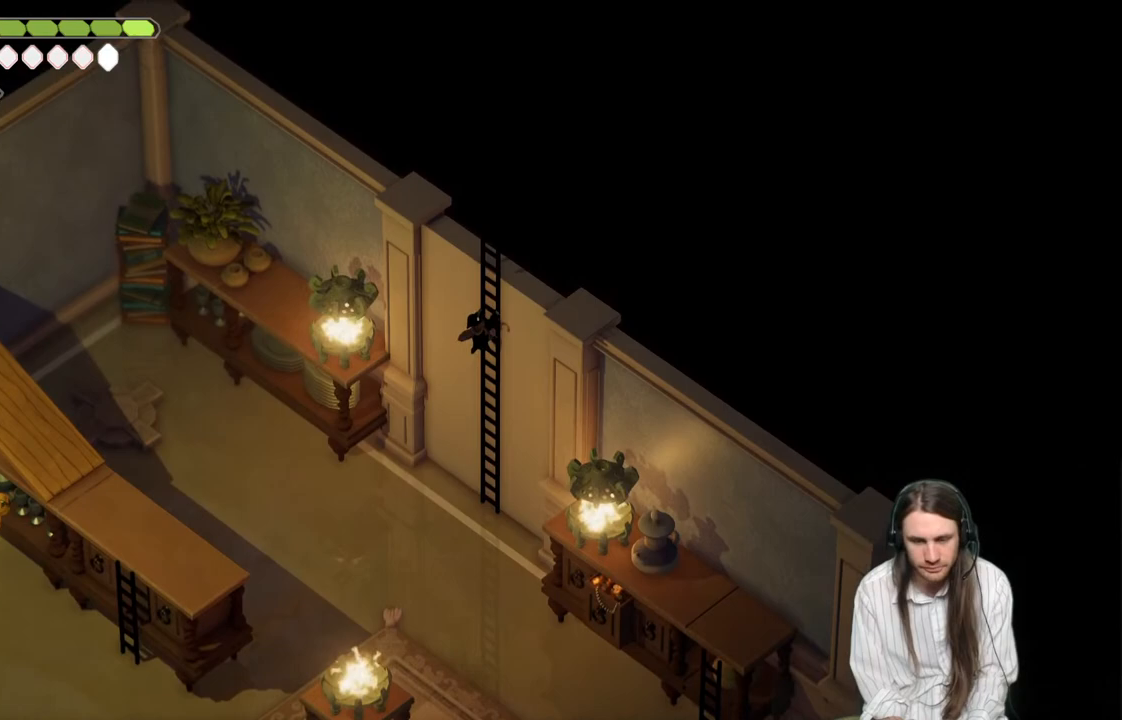
{"buttons": [], "left_stick": "up", "right_stick": "center", "events": []}
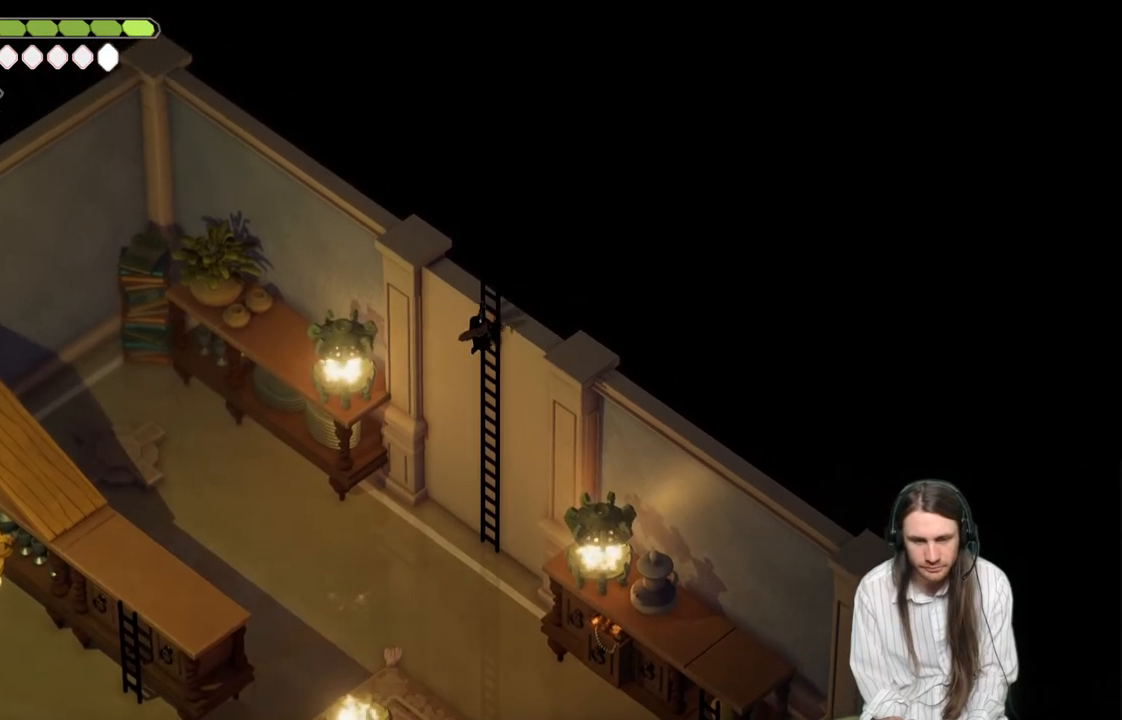
{"buttons": [], "left_stick": "up", "right_stick": "center", "events": []}
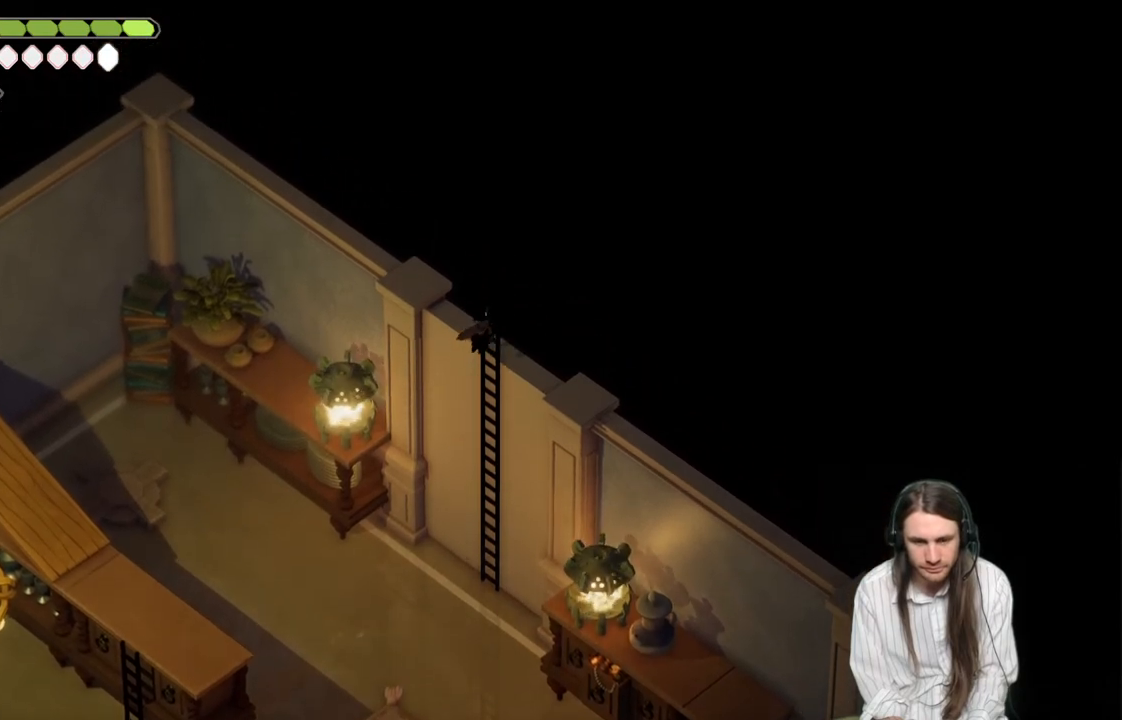
{"buttons": [], "left_stick": "center", "right_stick": "center", "events": [[183, "left_stick", "center"]]}
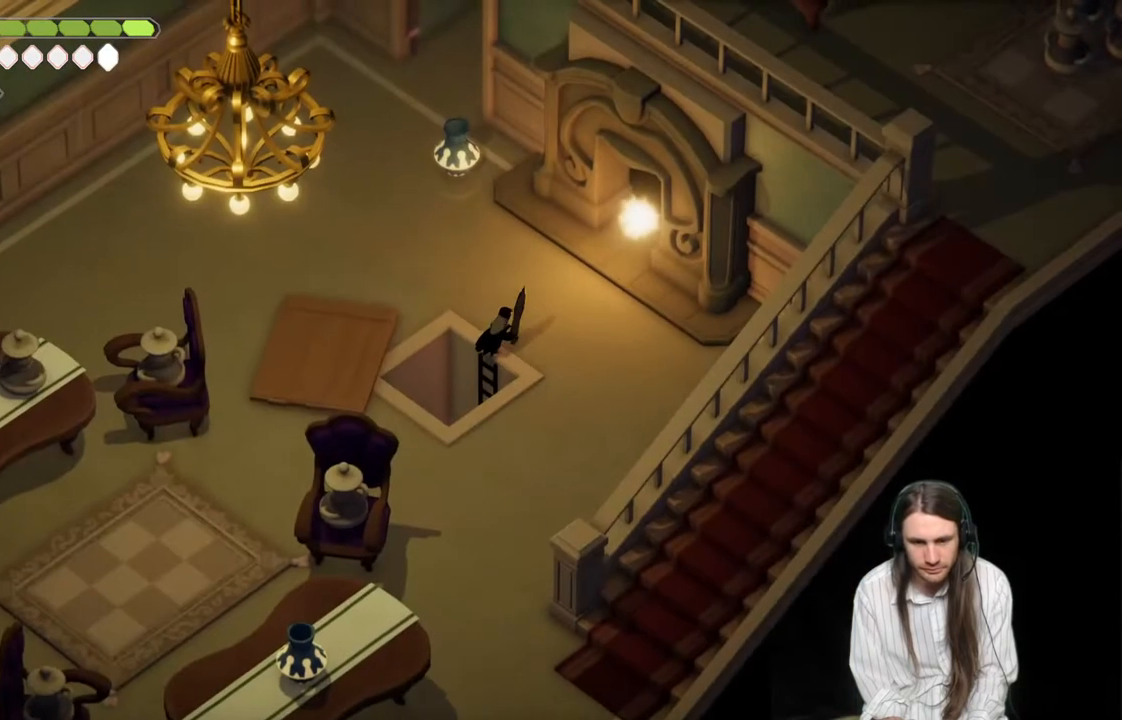
{"buttons": [], "left_stick": "center", "right_stick": "center", "events": []}
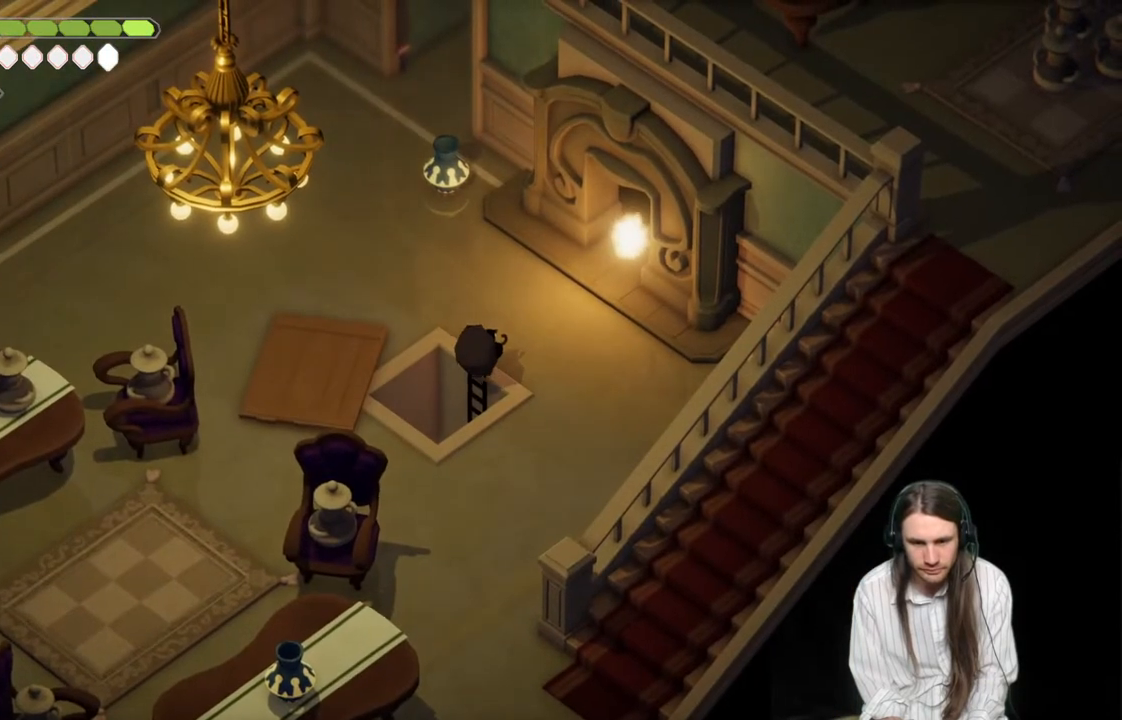
{"buttons": [], "left_stick": "down", "right_stick": "center", "events": [[83, "left_stick", "right"], [350, "left_stick", "down-right"], [467, "left_stick", "down"]]}
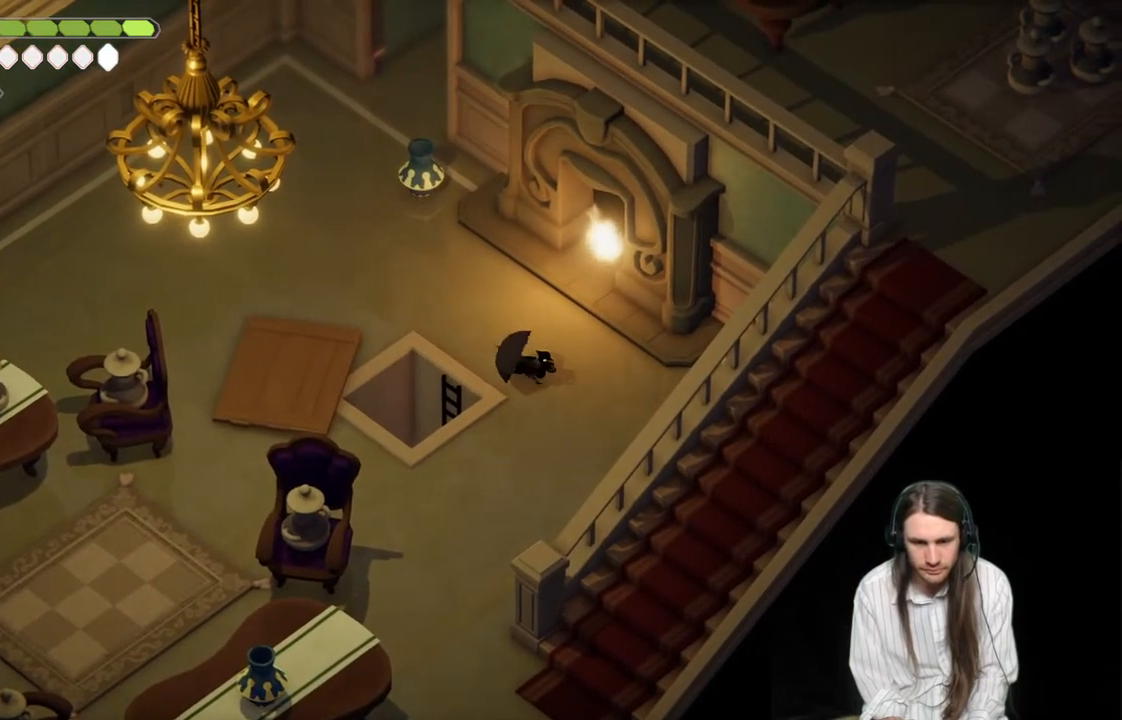
{"buttons": [], "left_stick": "down-left", "right_stick": "center", "events": [[150, "left_stick", "down-left"]]}